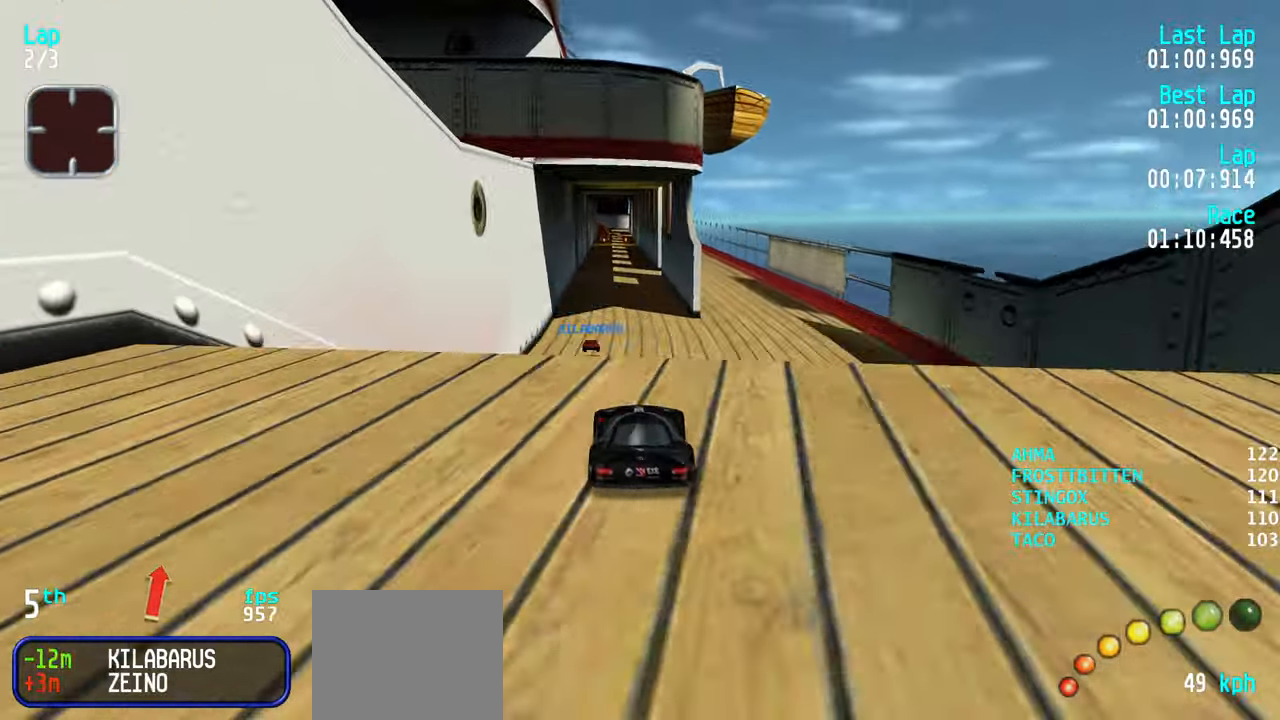
Gameplay with keyboard; each line is a JSON object with the keys held at the frame after it. "events" lists presses ("down") and releases ("up") of "down", "left", "right" and "up" between this image and that frame as [ms after this image, input, new state], when the widget could be followed in between. No other keys are recorded. Mouse input is not recorded.
{"keys": ["up"], "events": []}
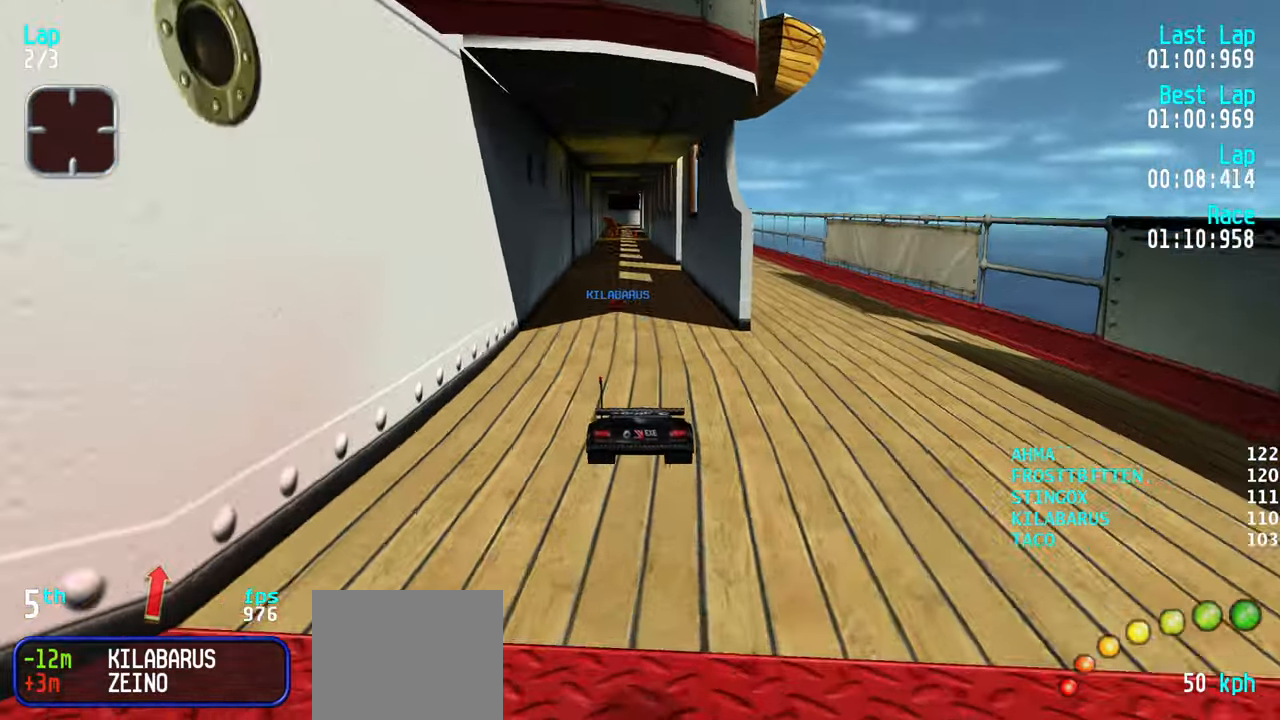
{"keys": ["up"], "events": []}
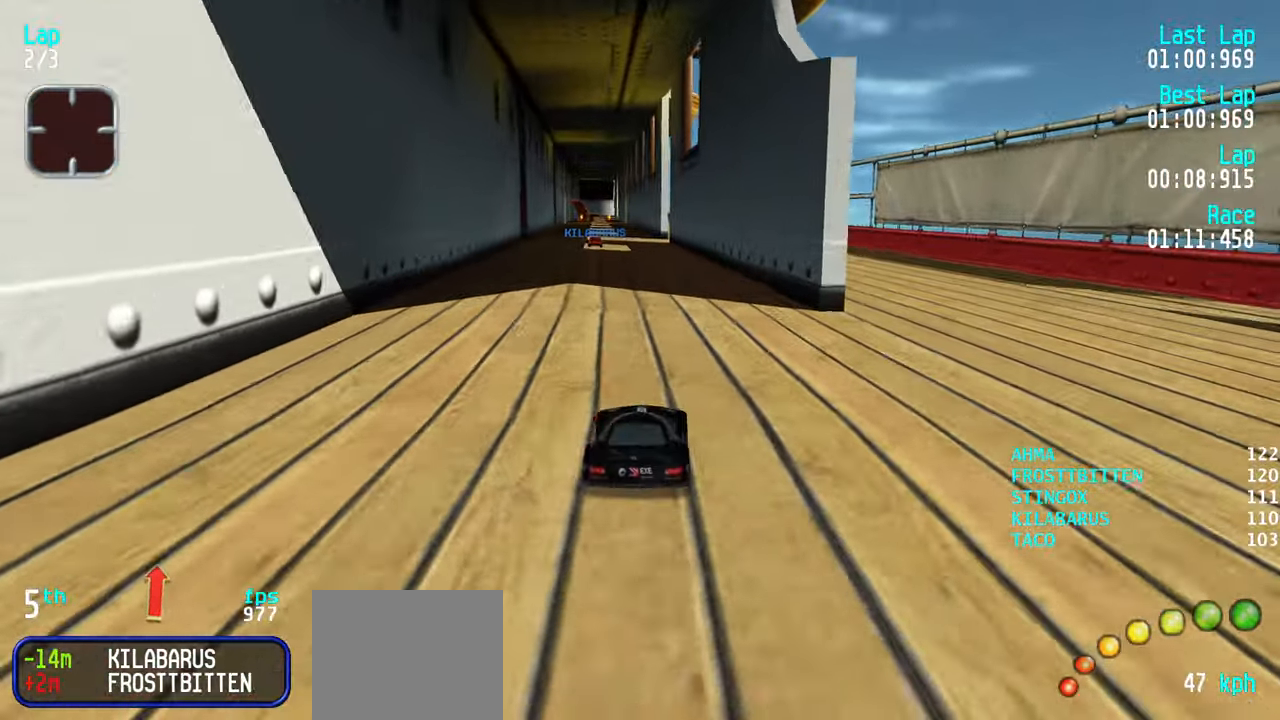
{"keys": ["up"], "events": [[50, "left", "down"], [100, "left", "up"], [183, "left", "down"], [250, "left", "up"], [350, "left", "down"], [383, "left", "up"]]}
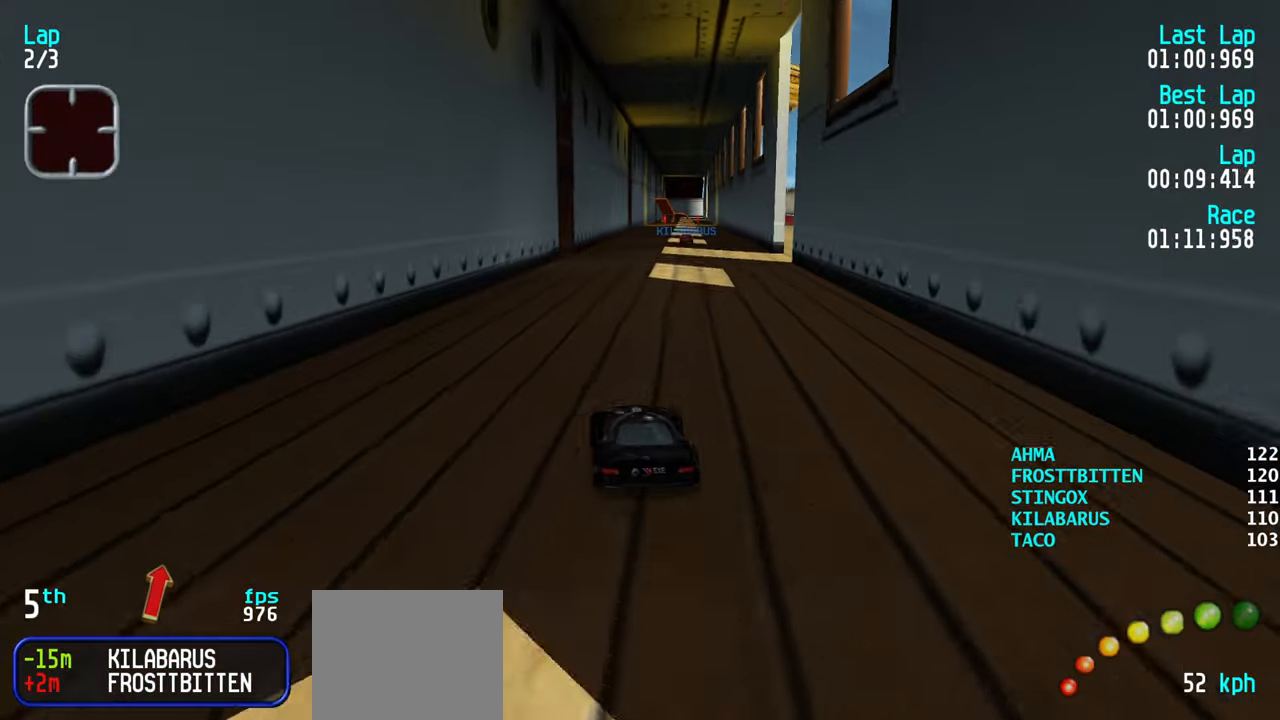
{"keys": ["up"], "events": [[16, "right", "down"], [116, "right", "up"]]}
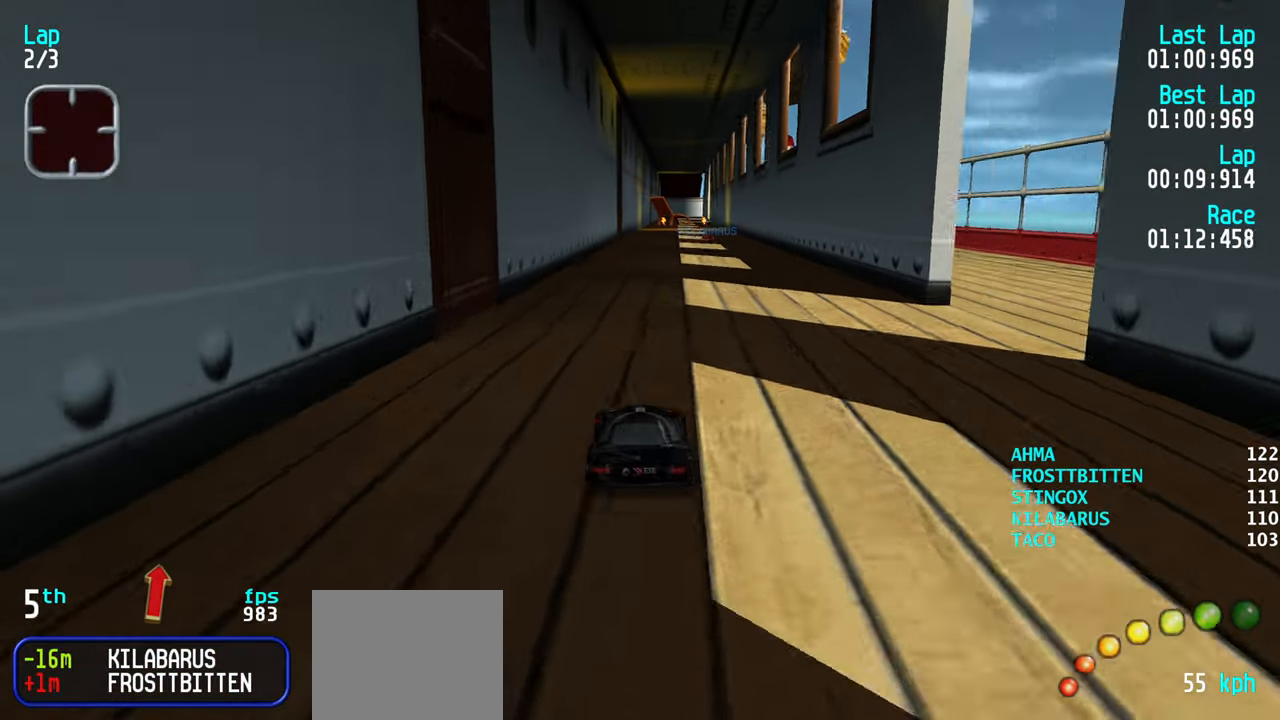
{"keys": ["up"], "events": [[83, "right", "down"], [133, "right", "up"]]}
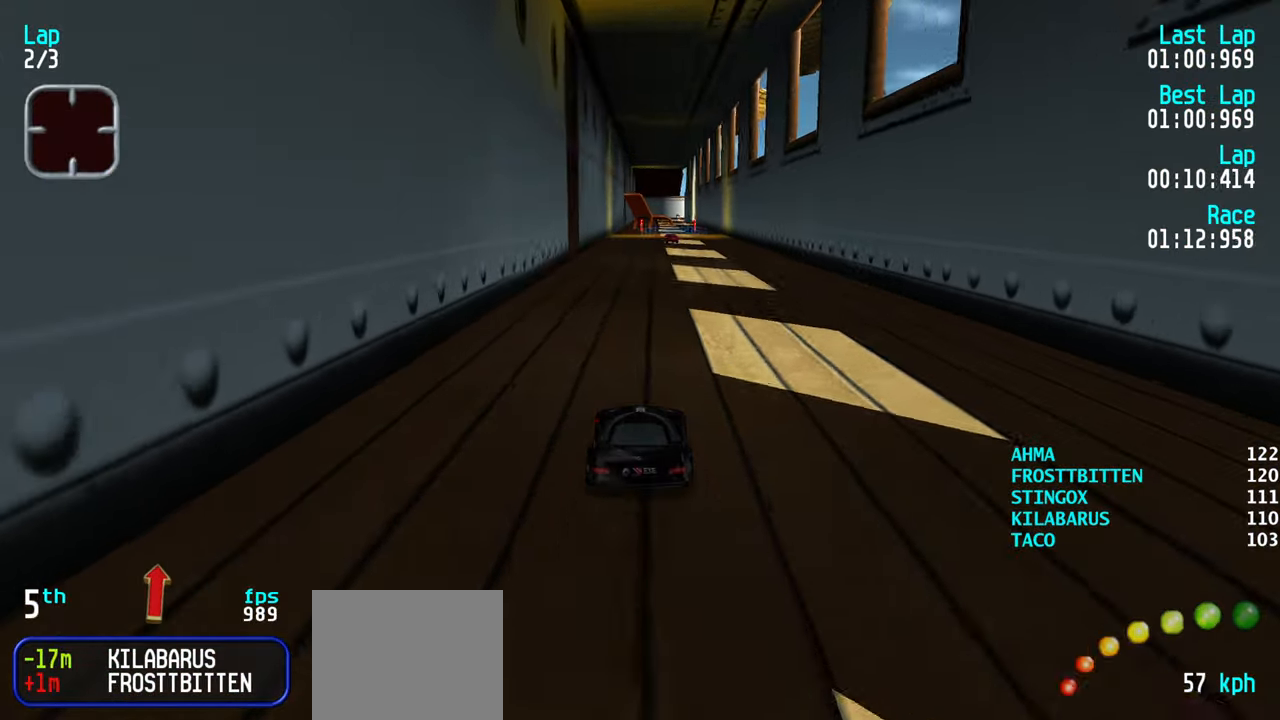
{"keys": ["up"], "events": []}
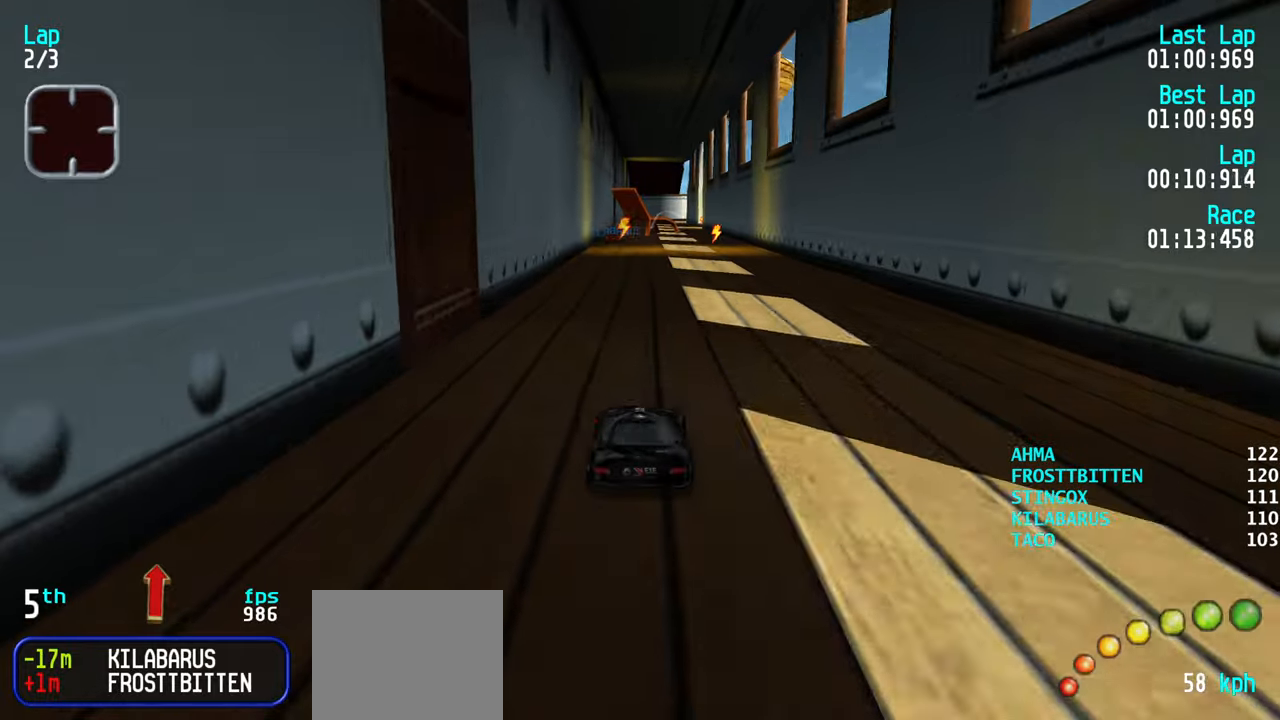
{"keys": ["up"], "events": [[67, "right", "down"], [117, "right", "up"], [250, "right", "down"], [300, "right", "up"]]}
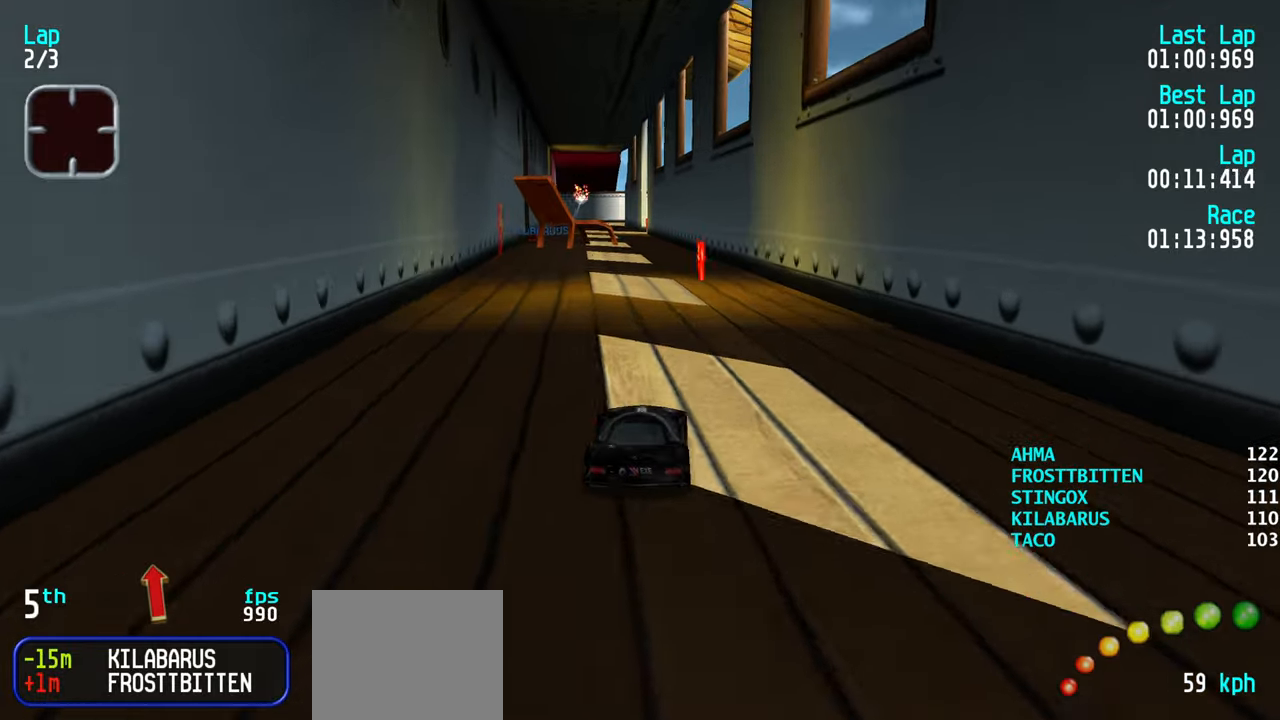
{"keys": ["up"], "events": [[83, "right", "down"], [133, "right", "up"], [333, "left", "down"], [417, "left", "up"]]}
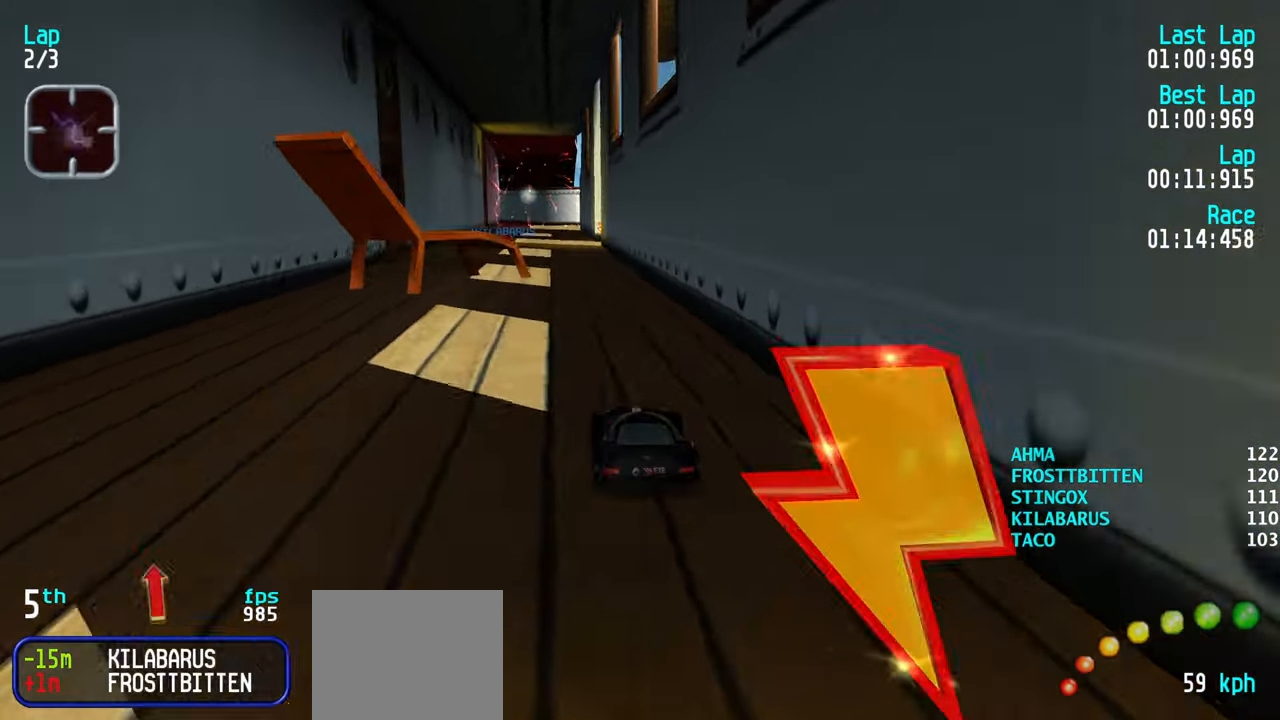
{"keys": ["up"], "events": [[100, "left", "down"], [150, "left", "up"]]}
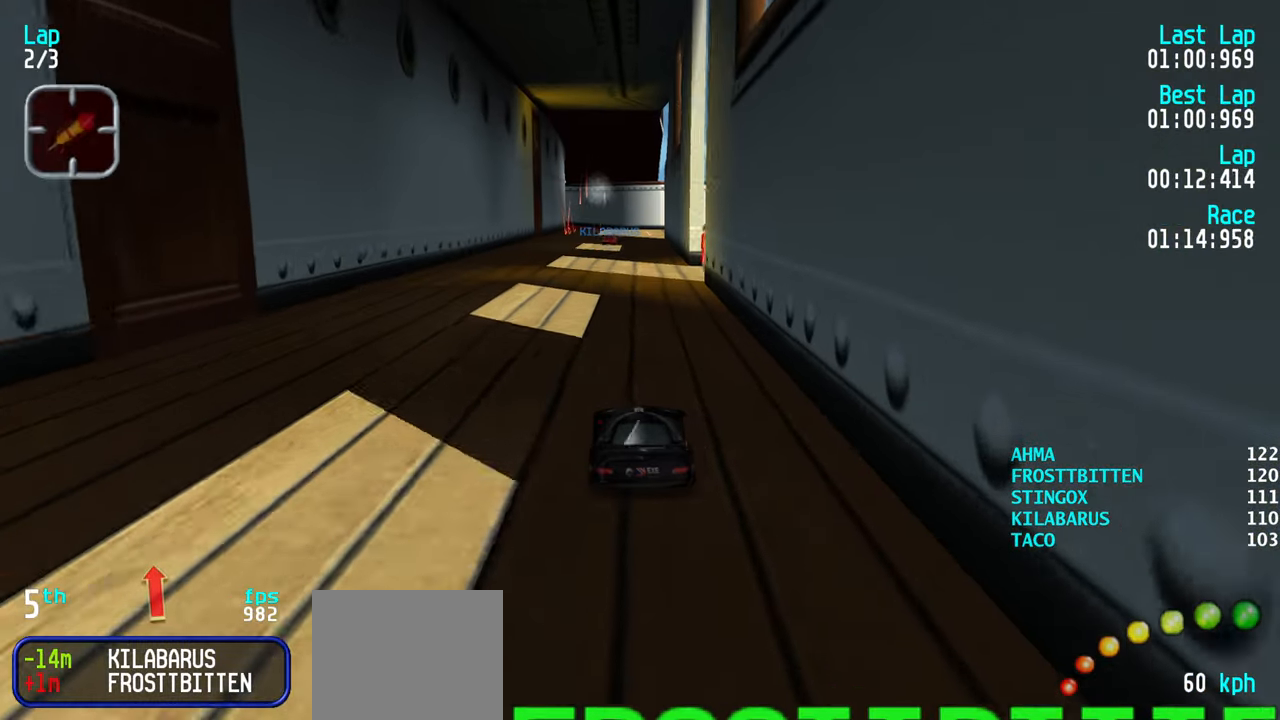
{"keys": ["up"], "events": []}
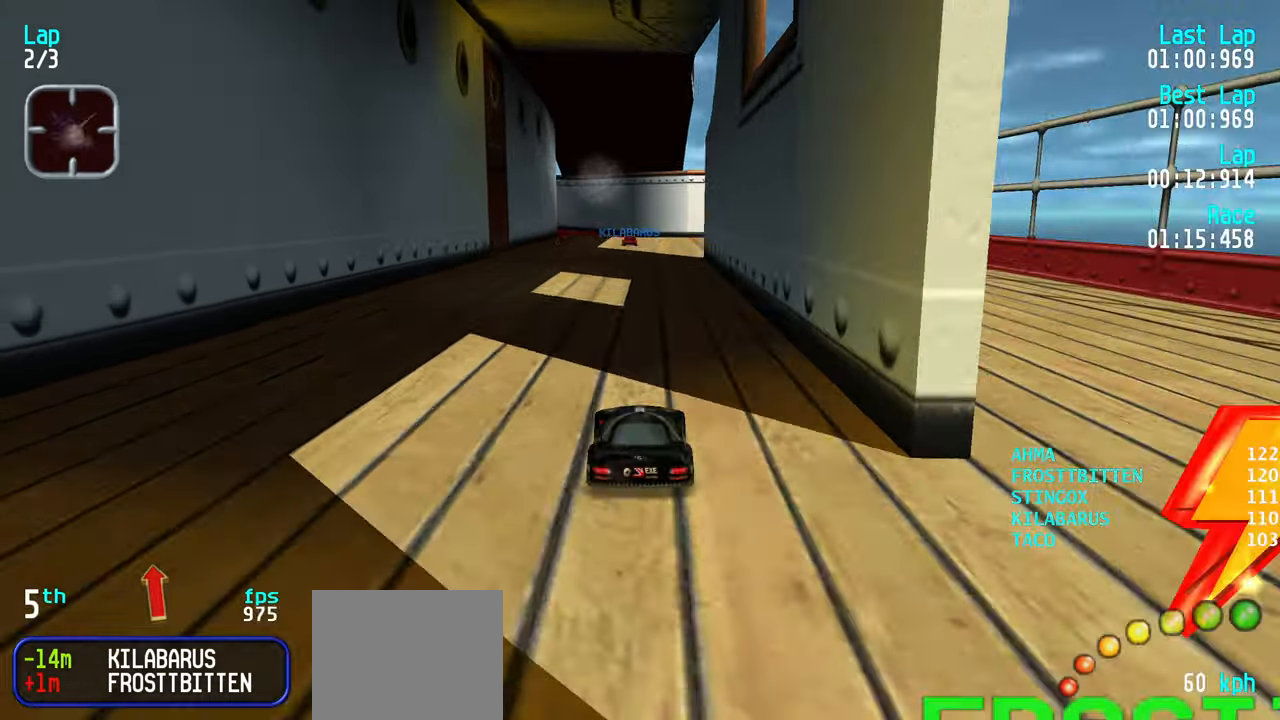
{"keys": ["up"], "events": []}
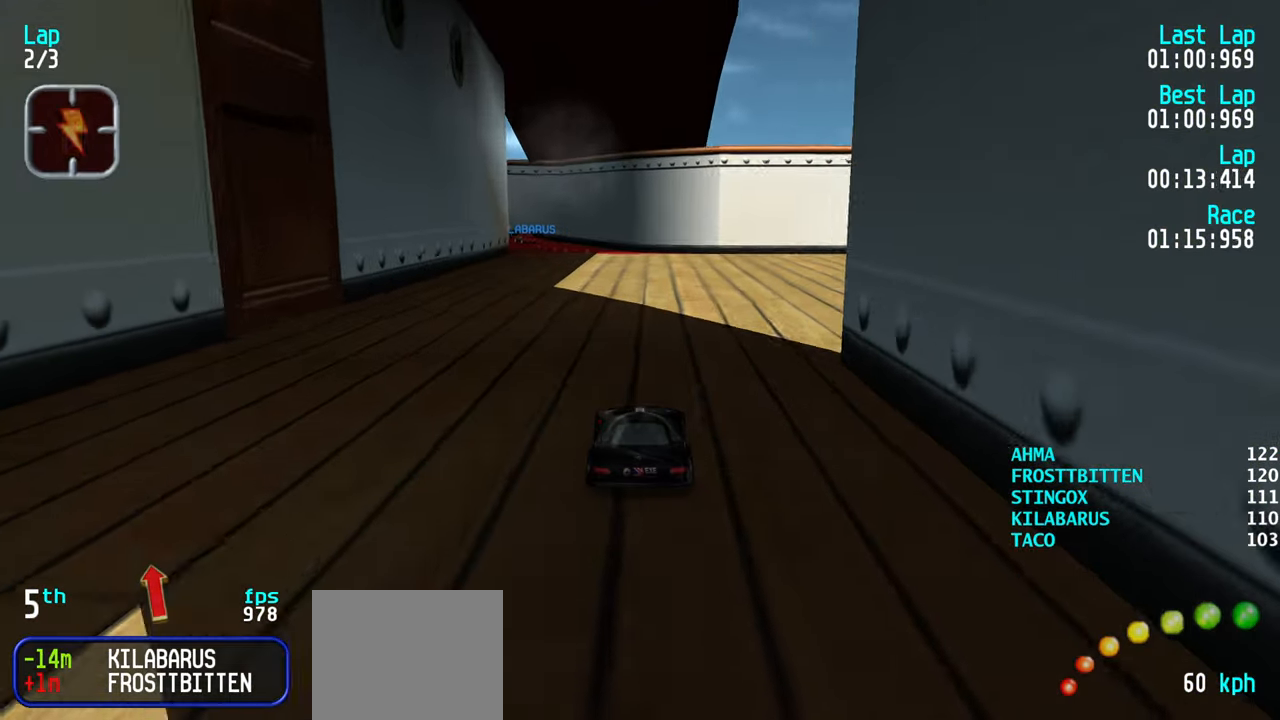
{"keys": ["up"], "events": [[100, "left", "down"], [200, "left", "up"], [300, "left", "down"], [333, "left", "up"], [433, "left", "down"], [483, "left", "up"]]}
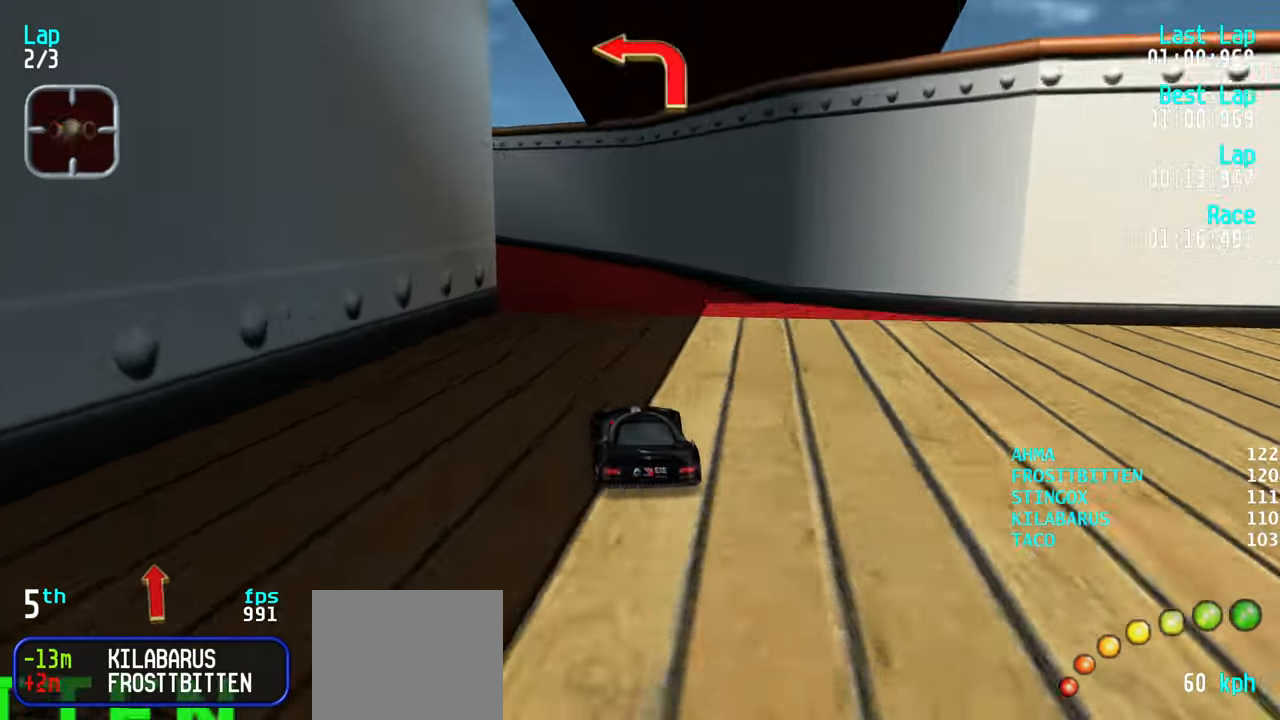
{"keys": ["left", "up"], "events": [[117, "left", "down"], [167, "left", "up"], [233, "left", "down"], [300, "left", "up"], [400, "left", "down"]]}
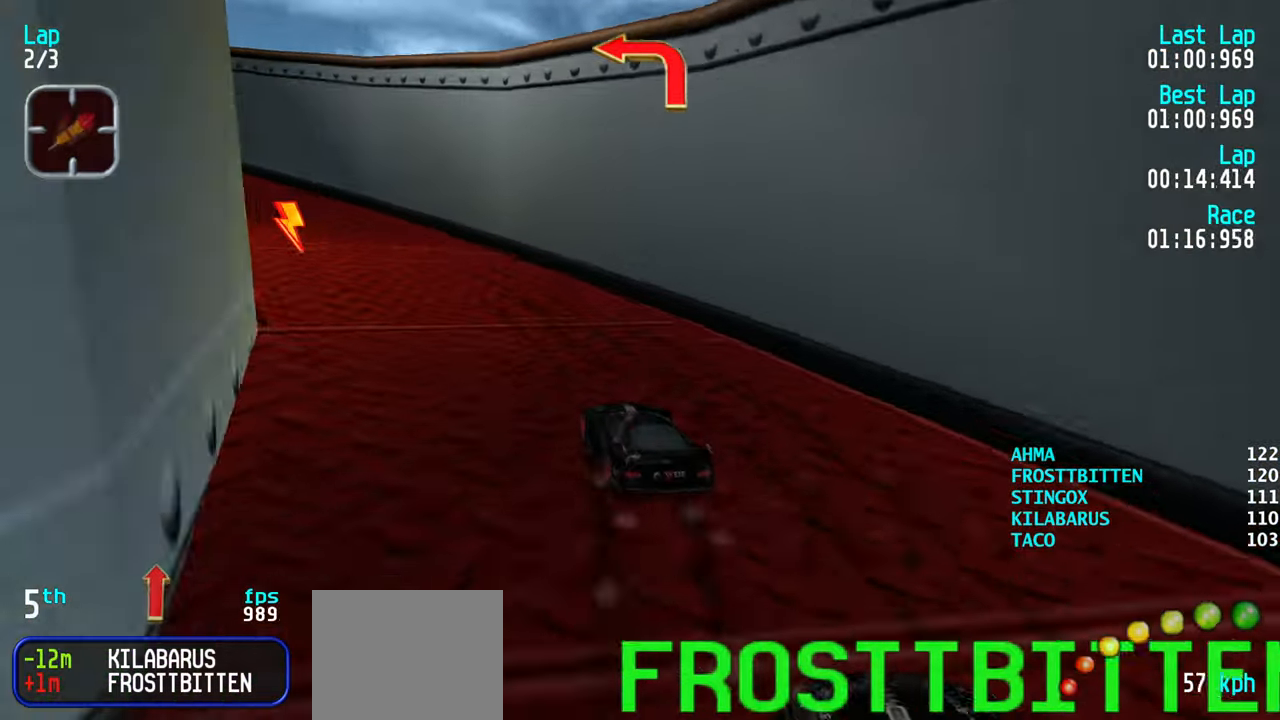
{"keys": ["left", "up"], "events": [[33, "up", "up"], [83, "up", "down"], [217, "up", "up"], [267, "up", "down"], [417, "left", "up"], [467, "left", "down"]]}
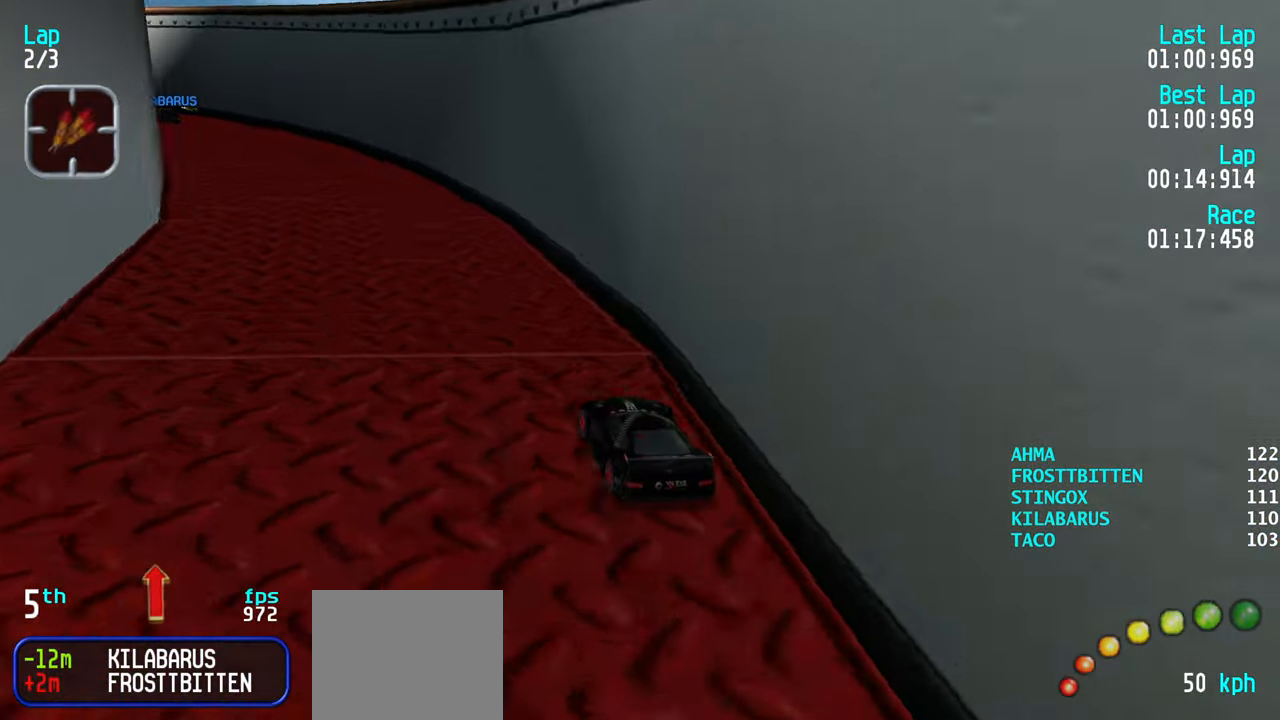
{"keys": ["up"], "events": [[50, "left", "up"], [150, "left", "down"], [250, "left", "up"], [283, "left", "down"], [433, "left", "up"]]}
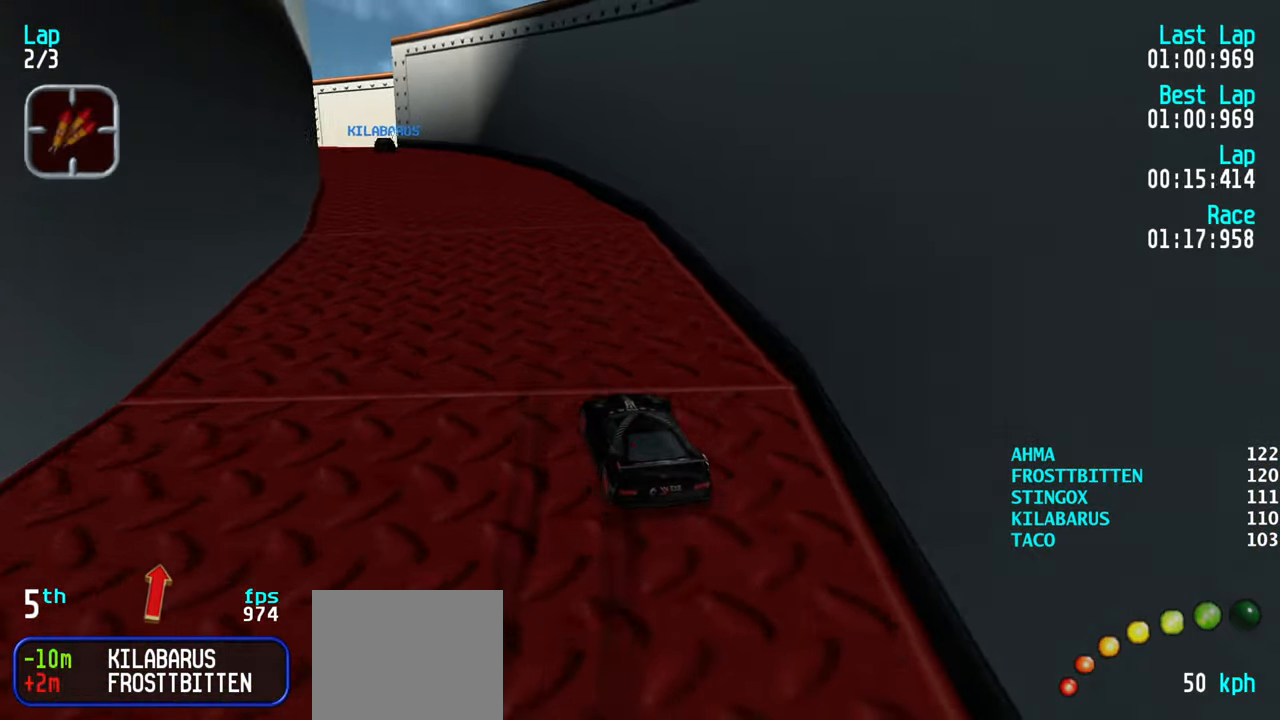
{"keys": ["down"], "events": [[17, "left", "down"], [67, "left", "up"], [167, "left", "down"], [217, "left", "up"], [300, "up", "up"], [400, "down", "down"], [400, "left", "down"], [484, "left", "up"]]}
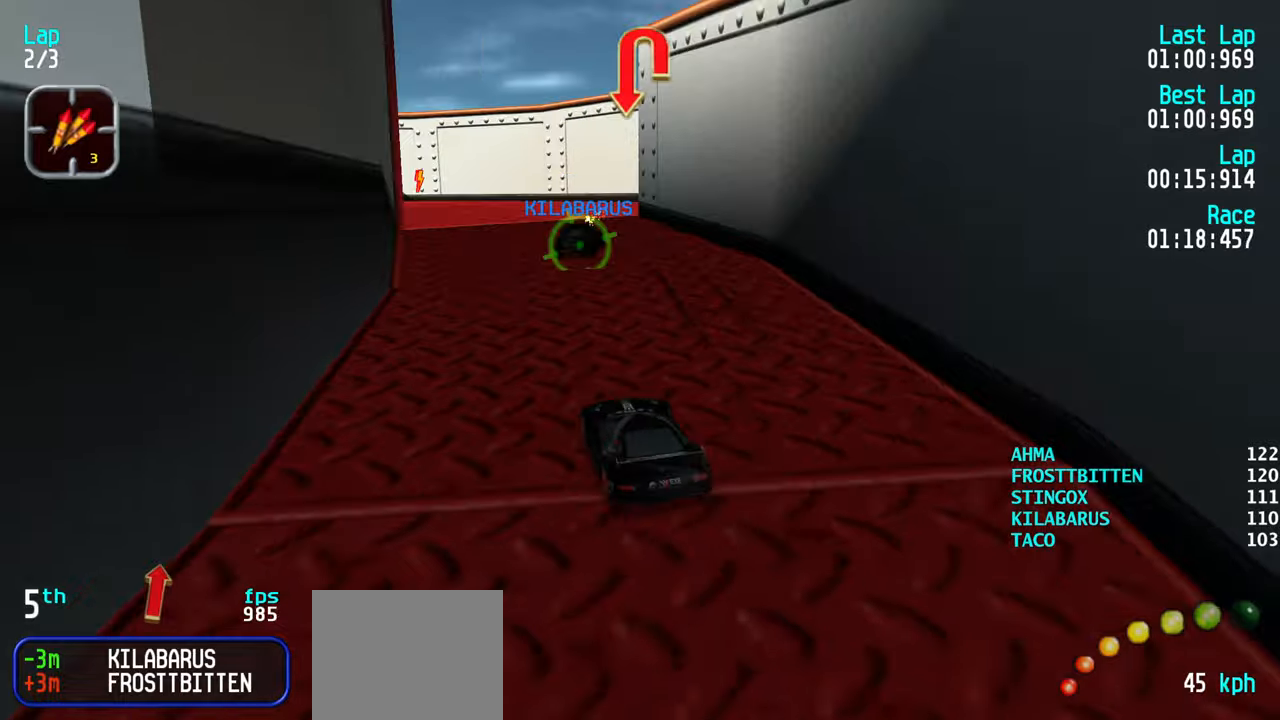
{"keys": ["right", "up"], "events": [[134, "right", "down"], [267, "down", "up"], [367, "up", "down"]]}
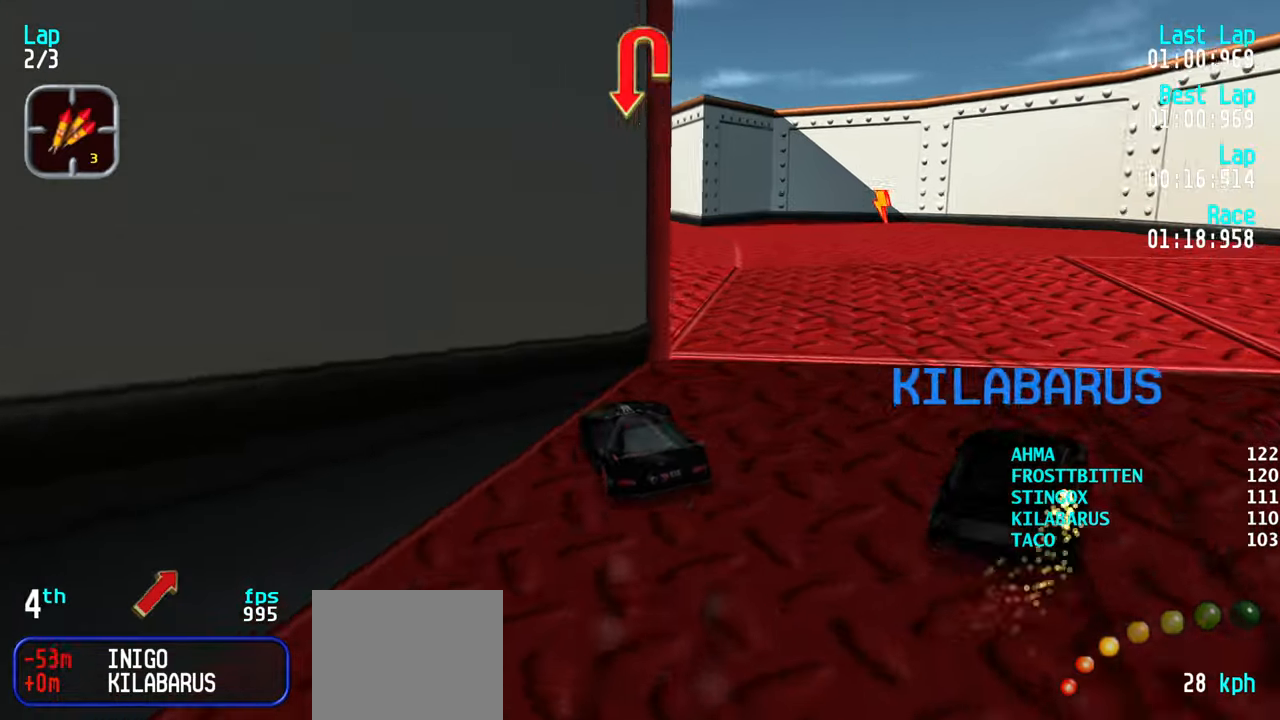
{"keys": ["left", "up"], "events": [[67, "right", "up"], [67, "up", "up"], [150, "left", "down"], [484, "up", "down"]]}
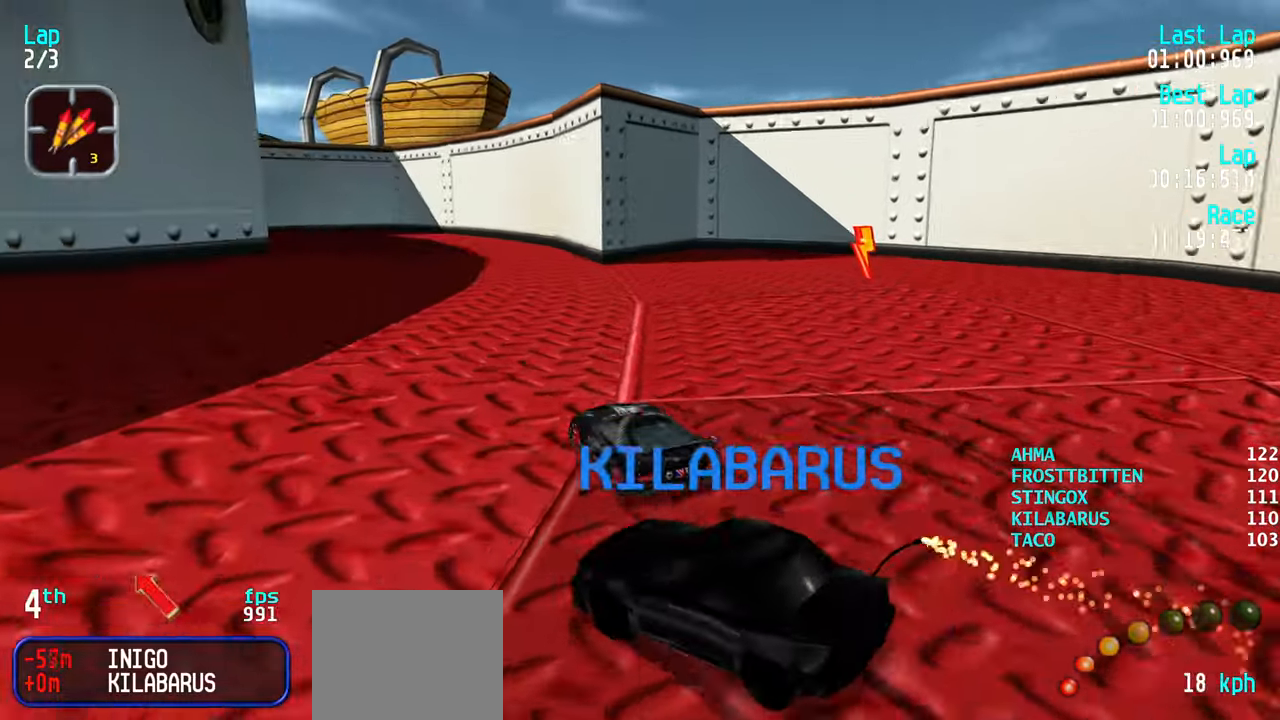
{"keys": ["left", "up"], "events": [[117, "left", "up"], [167, "left", "down"], [217, "up", "up"], [467, "up", "down"]]}
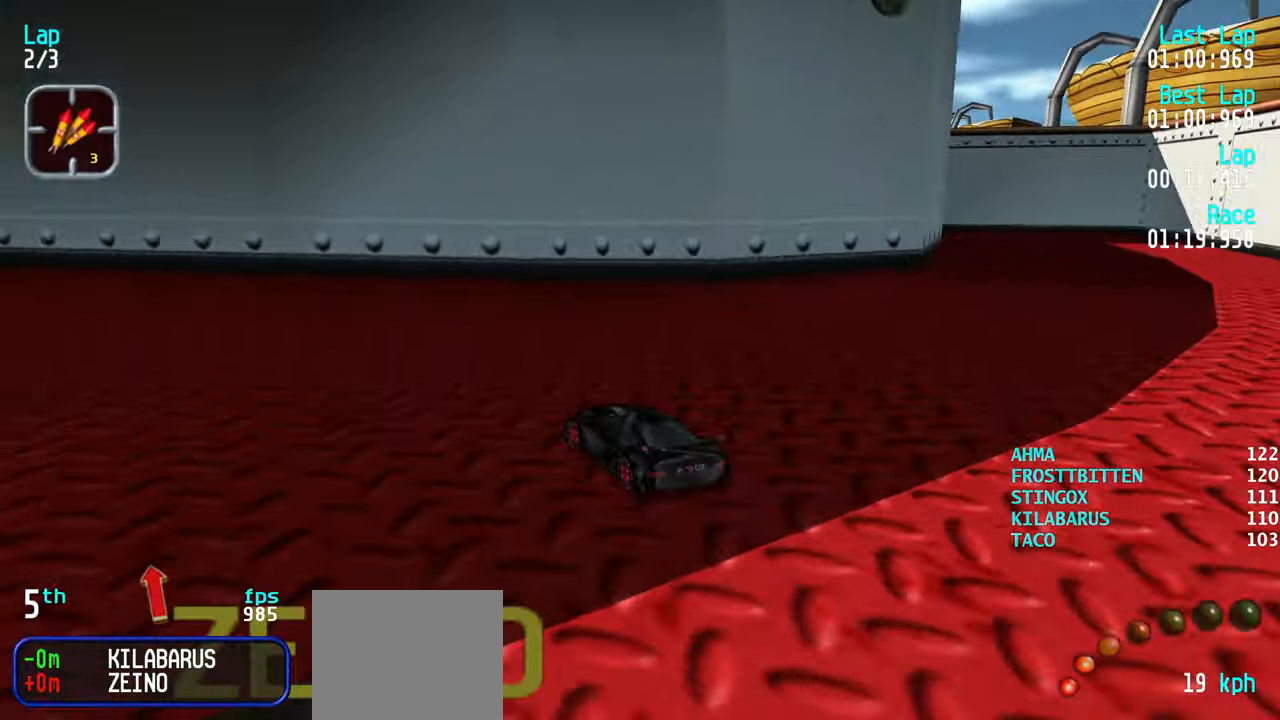
{"keys": ["left", "up"], "events": [[234, "left", "up"], [284, "left", "down"], [417, "left", "up"], [500, "left", "down"]]}
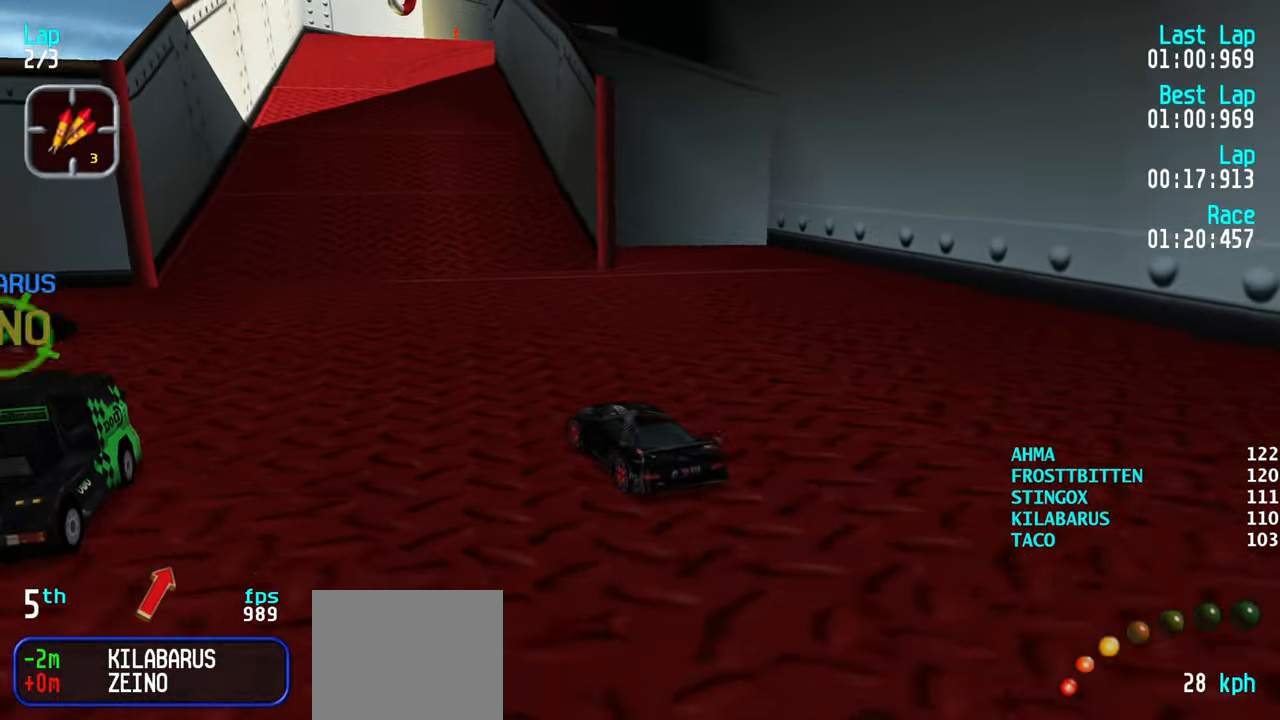
{"keys": [], "events": [[50, "left", "up"], [150, "right", "down"], [284, "right", "up"], [467, "up", "up"]]}
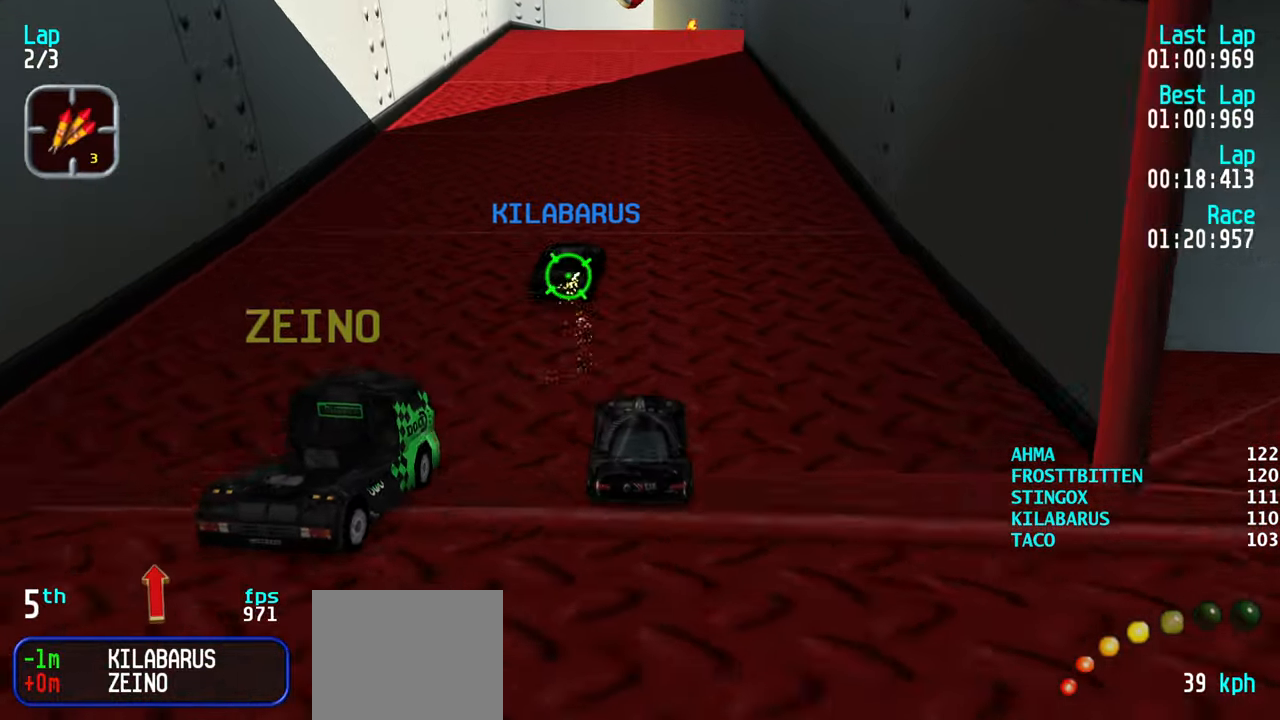
{"keys": ["right"], "events": [[50, "up", "down"], [117, "left", "down"], [200, "left", "up"], [200, "up", "up"], [300, "left", "down"], [350, "left", "up"], [434, "right", "down"]]}
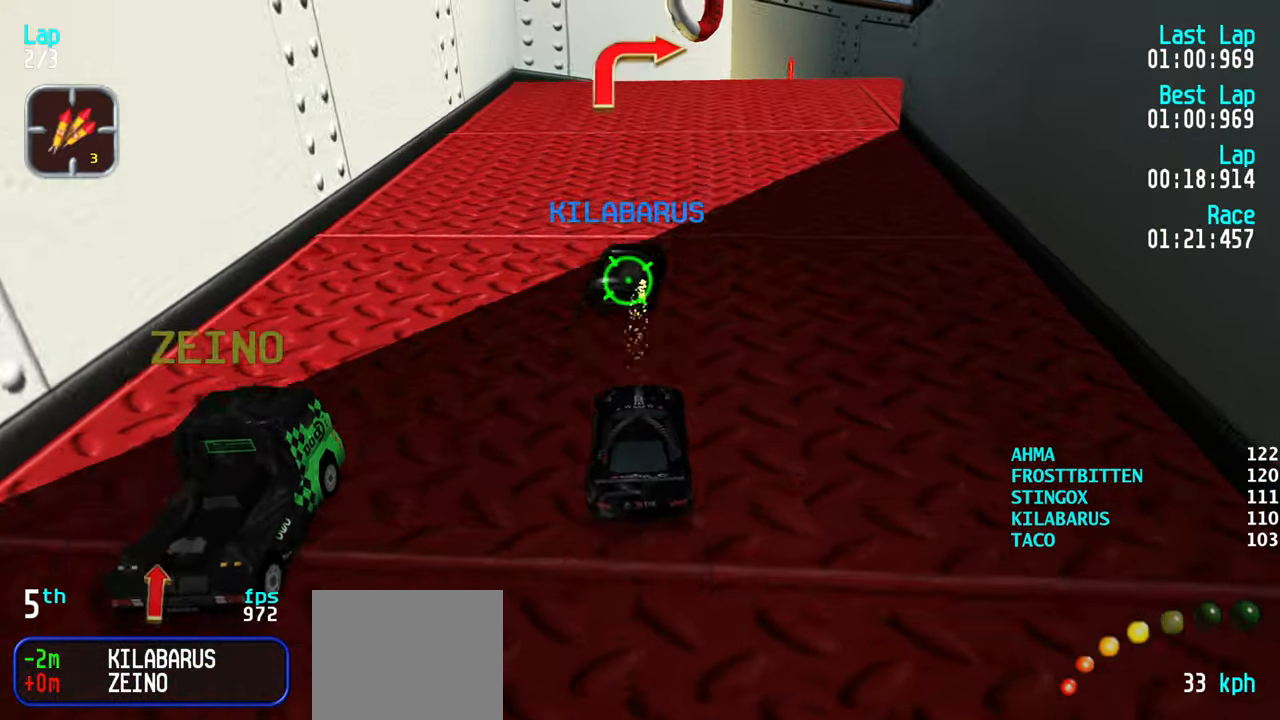
{"keys": [], "events": [[84, "right", "up"], [134, "up", "down"], [184, "right", "down"], [284, "right", "up"], [367, "right", "down"], [450, "right", "up"], [450, "up", "up"]]}
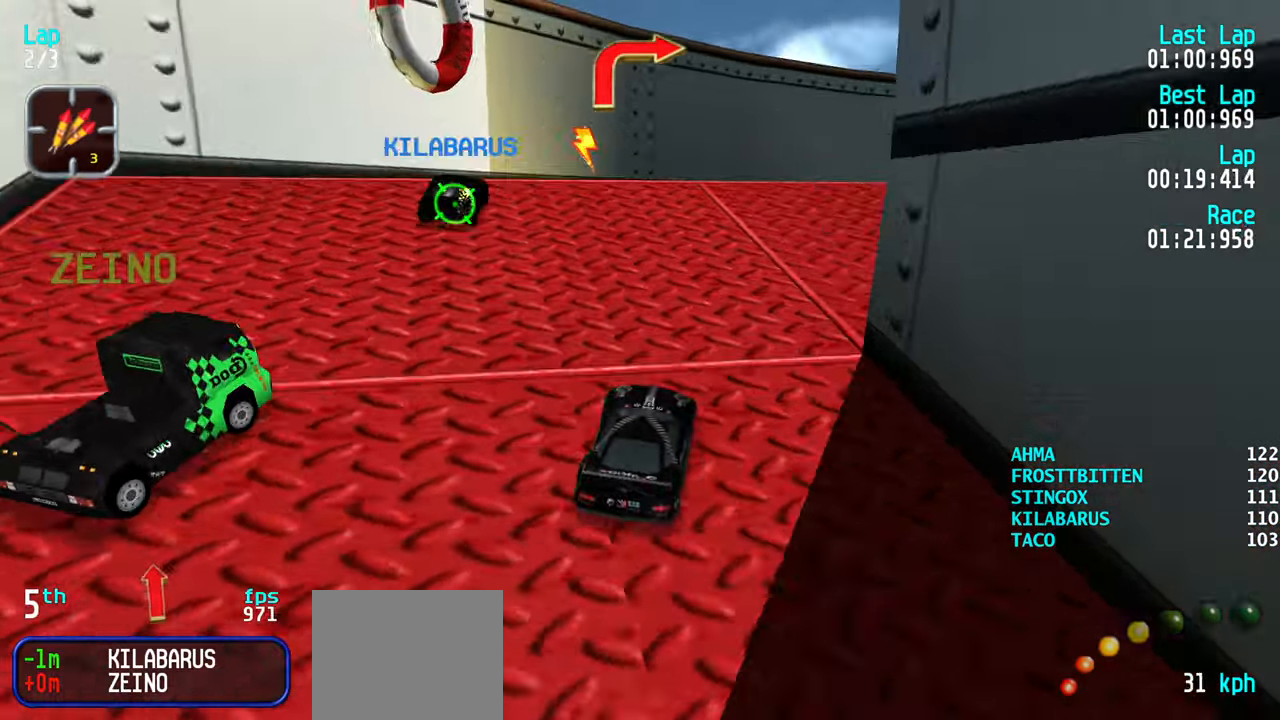
{"keys": ["up"], "events": [[50, "right", "down"], [50, "up", "down"], [150, "right", "up"], [250, "right", "down"], [384, "right", "up"]]}
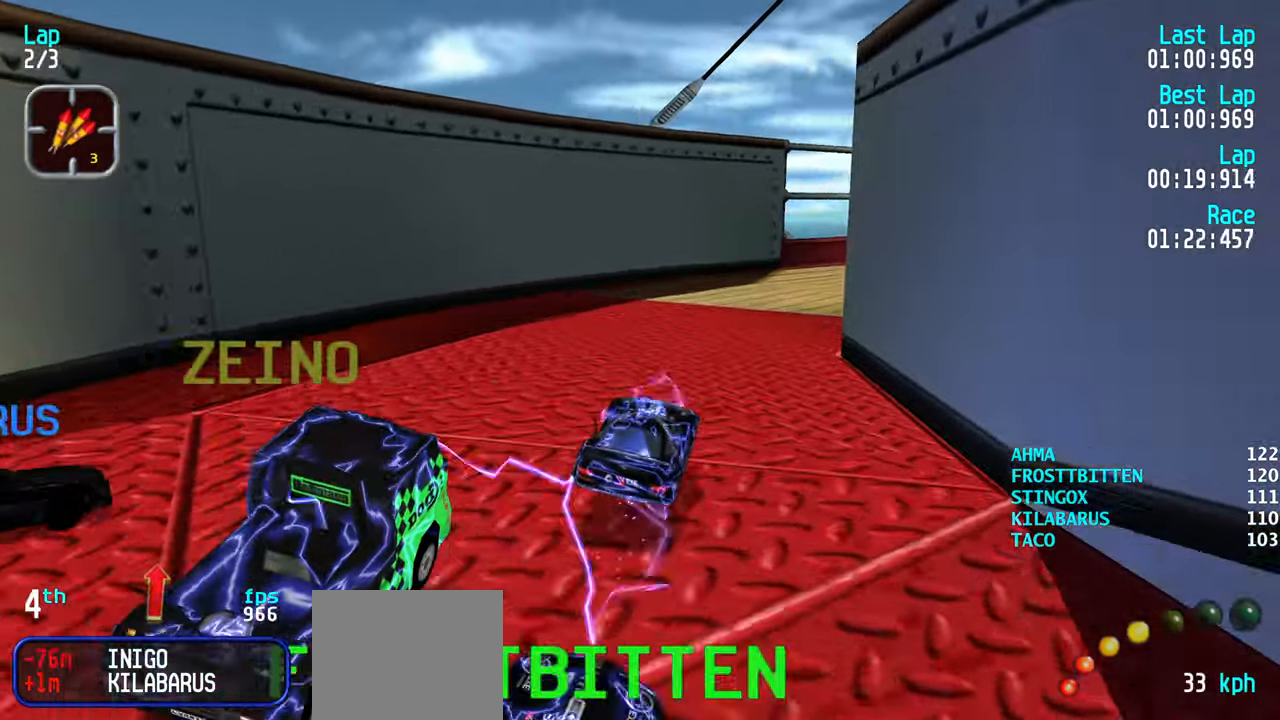
{"keys": ["right", "up"], "events": [[217, "right", "down"], [400, "right", "up"], [500, "right", "down"]]}
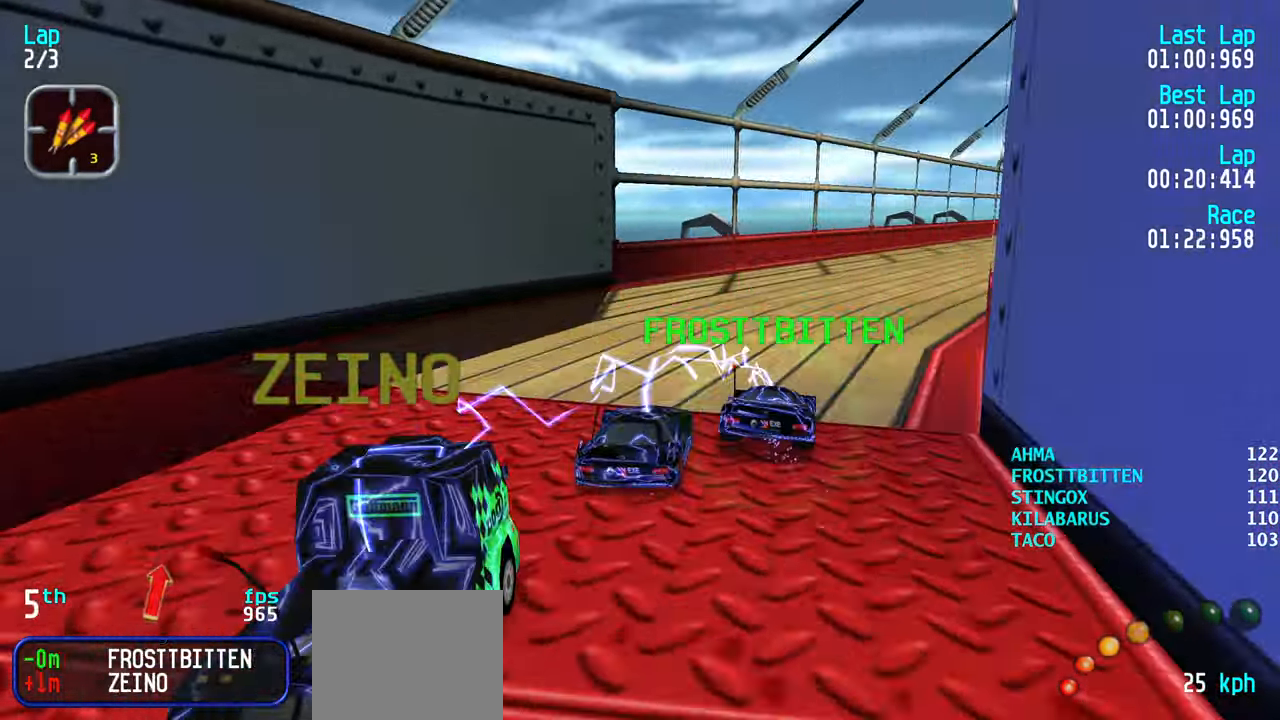
{"keys": ["up"], "events": [[134, "right", "up"], [217, "right", "down"], [317, "right", "up"]]}
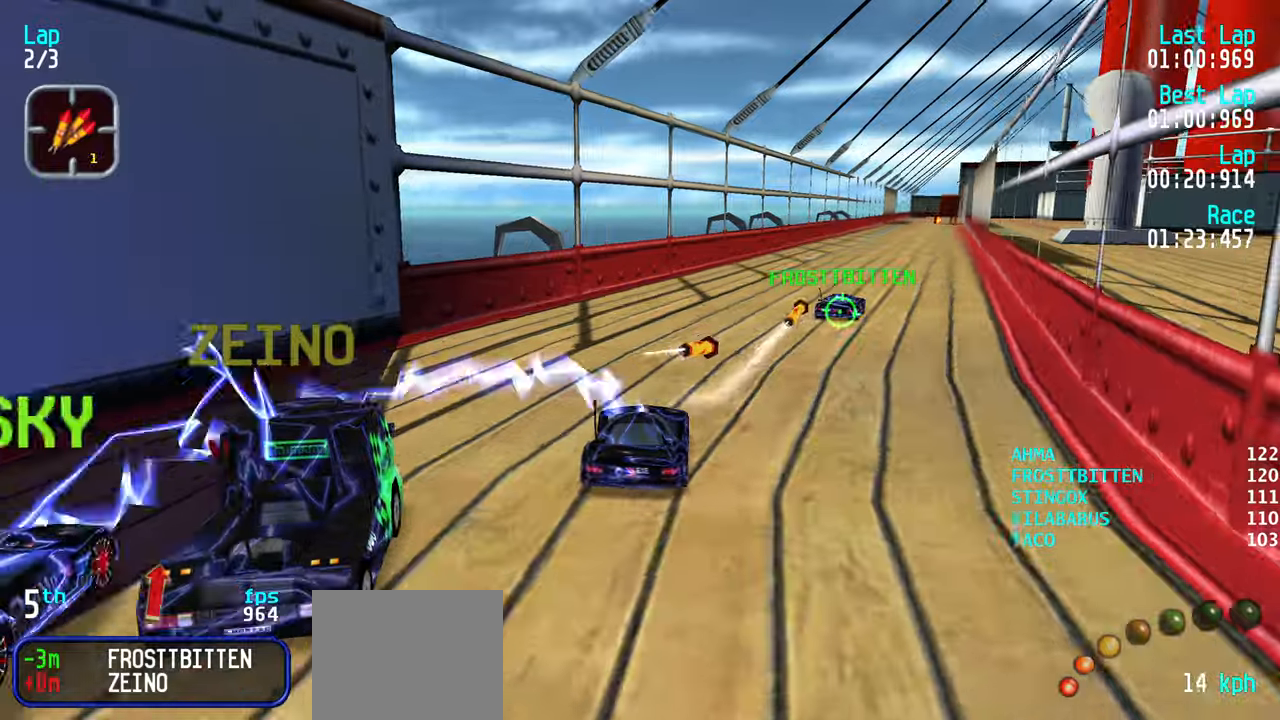
{"keys": ["right", "up"], "events": [[100, "right", "down"], [250, "right", "up"], [333, "right", "down"]]}
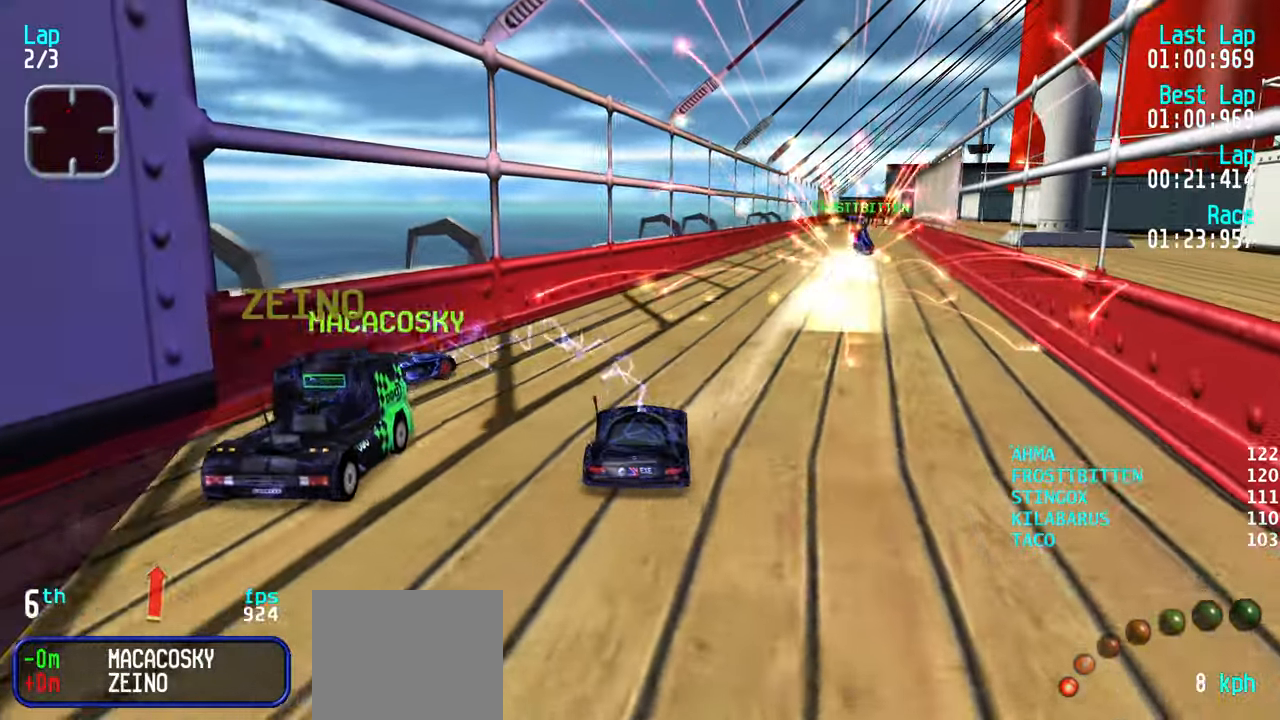
{"keys": ["right", "up"], "events": [[16, "right", "up"], [116, "right", "down"], [250, "right", "up"], [350, "right", "down"]]}
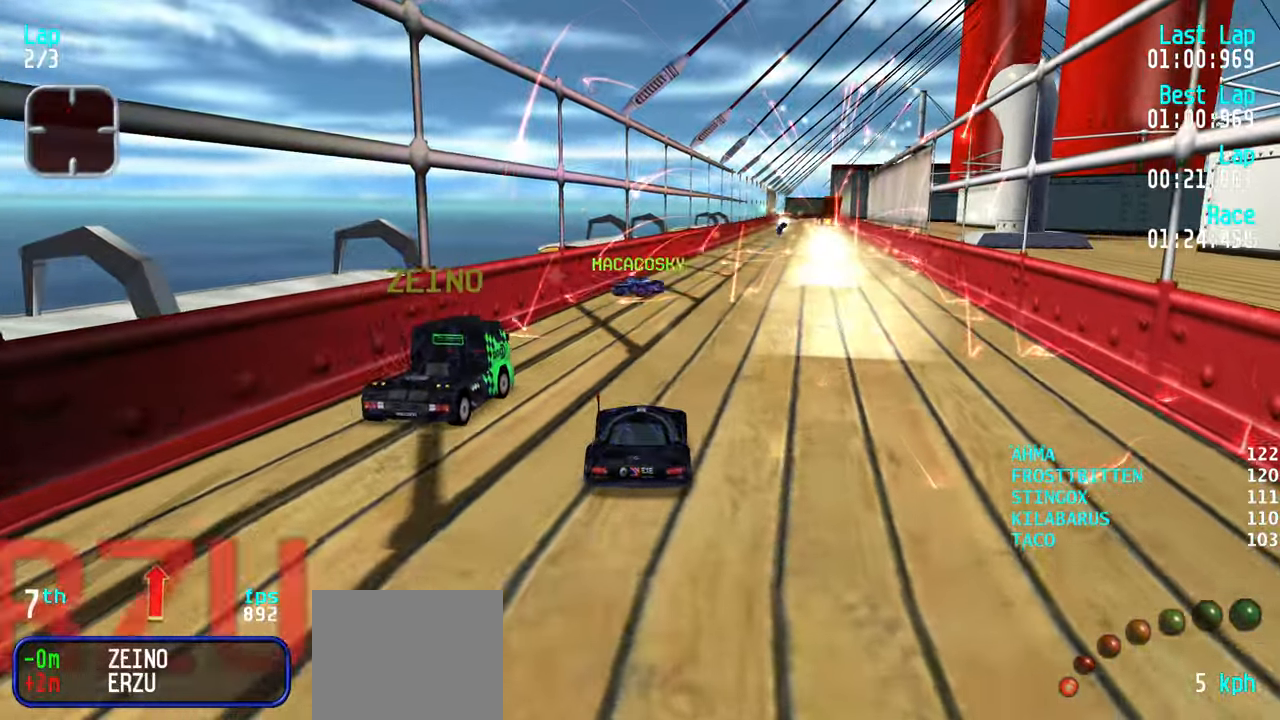
{"keys": ["up"], "events": [[183, "right", "up"], [266, "right", "down"], [366, "right", "up"]]}
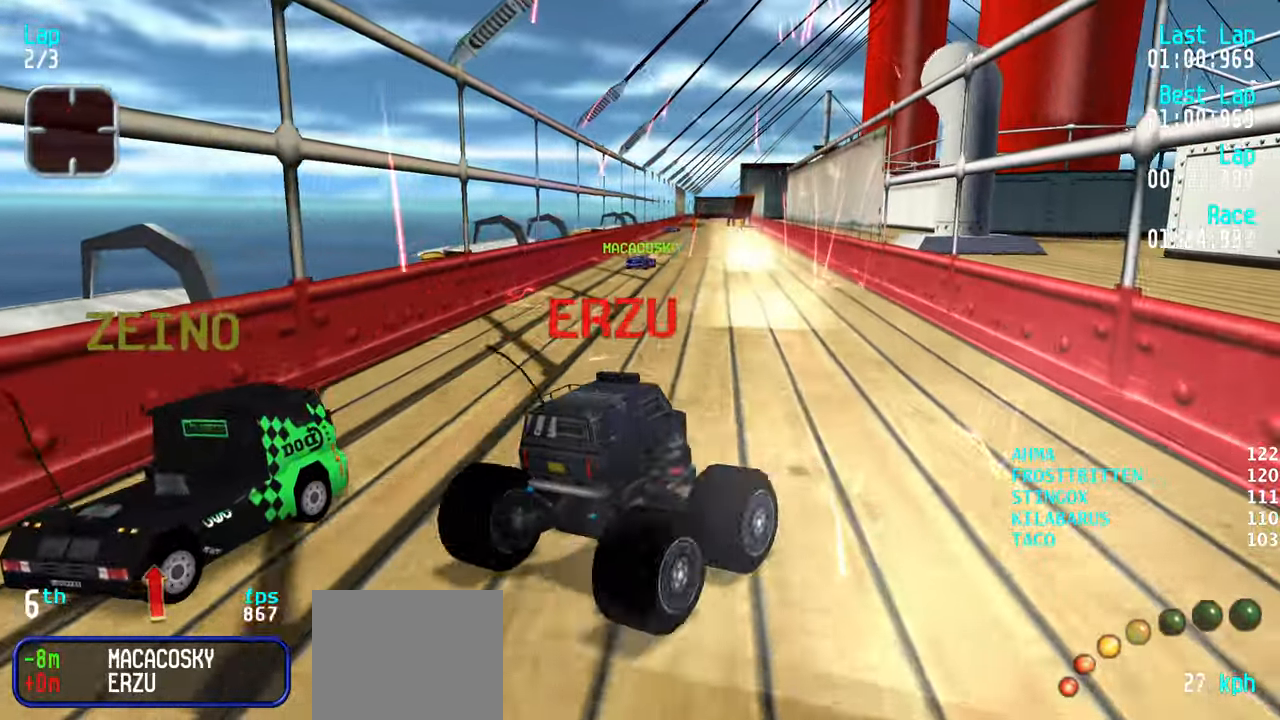
{"keys": ["up"], "events": [[116, "right", "down"], [233, "right", "up"], [333, "right", "down"], [433, "right", "up"]]}